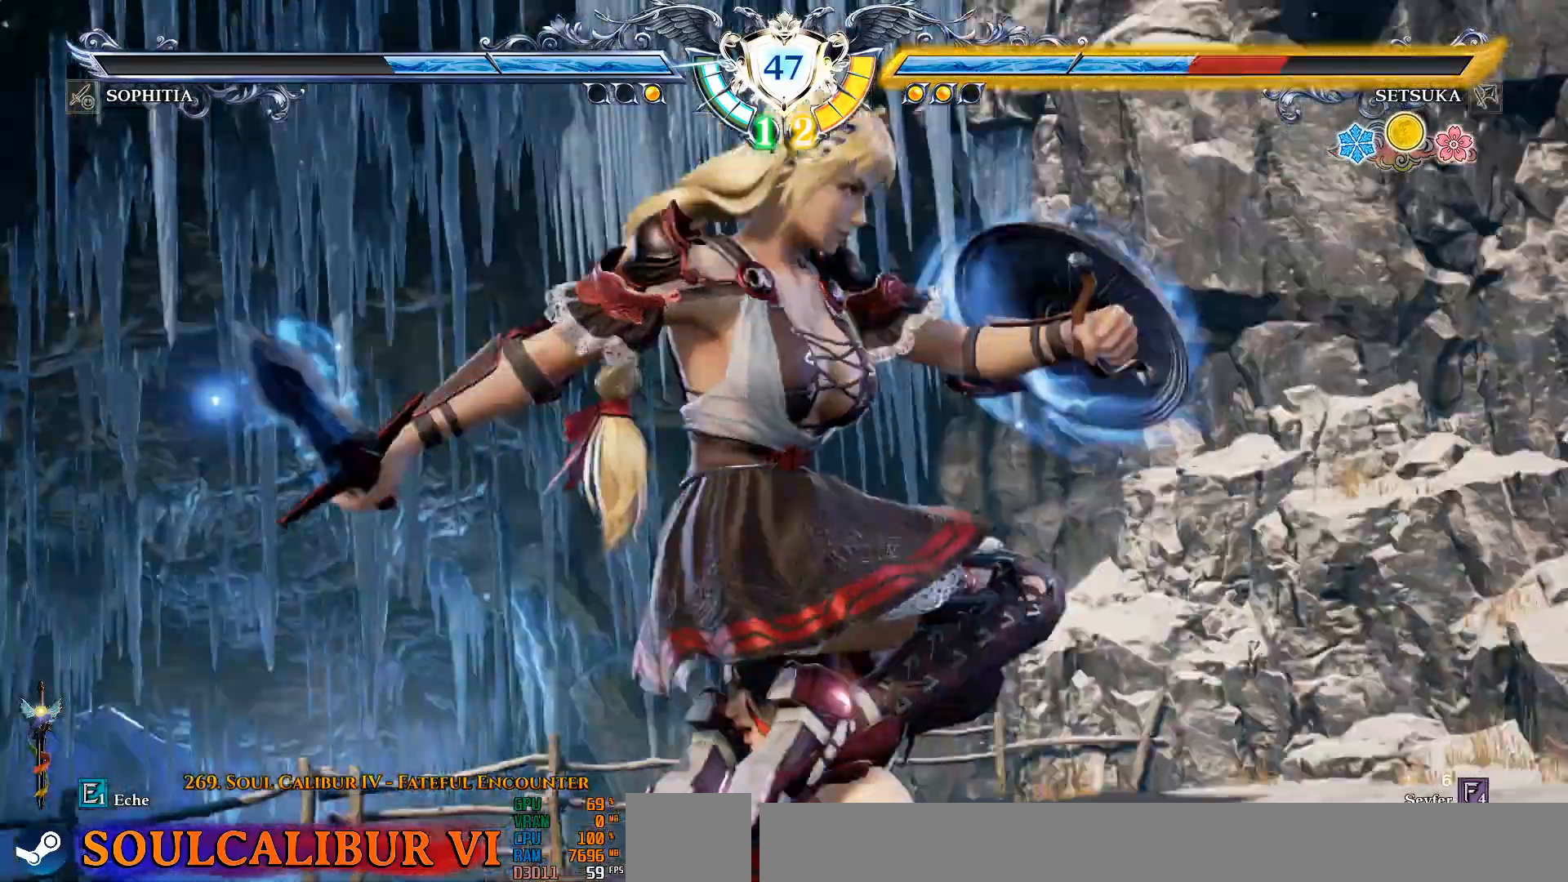
Gameplay with a controller (PlayStation layout); each line is a JSON object with the inputs held at the frame after it (dt_ms = milliseconds from this image to that frame). "events" lists button and stick changes between this image and that frame as [ms after this image, input, new state], when the widget could be followed in between. Not read: DPAD_RIGHT.
{"dt_ms": 500, "buttons": ["CIRCLE", "TRIANGLE", "DPAD_UP", "DPAD_LEFT"], "left_stick": "center", "right_stick": "center", "events": [[33, "CIRCLE", "up"], [33, "DPAD_UP", "up"], [33, "SQUARE", "down"], [200, "CIRCLE", "down"], [200, "CROSS", "up"], [200, "SQUARE", "up"], [333, "CIRCLE", "up"], [333, "CROSS", "down"], [333, "SQUARE", "down"], [333, "TRIANGLE", "up"], [367, "SQUARE", "up"], [417, "SQUARE", "down"], [433, "DPAD_UP", "down"], [433, "TRIANGLE", "down"], [450, "CIRCLE", "down"], [450, "SQUARE", "up"], [467, "CROSS", "up"]]}
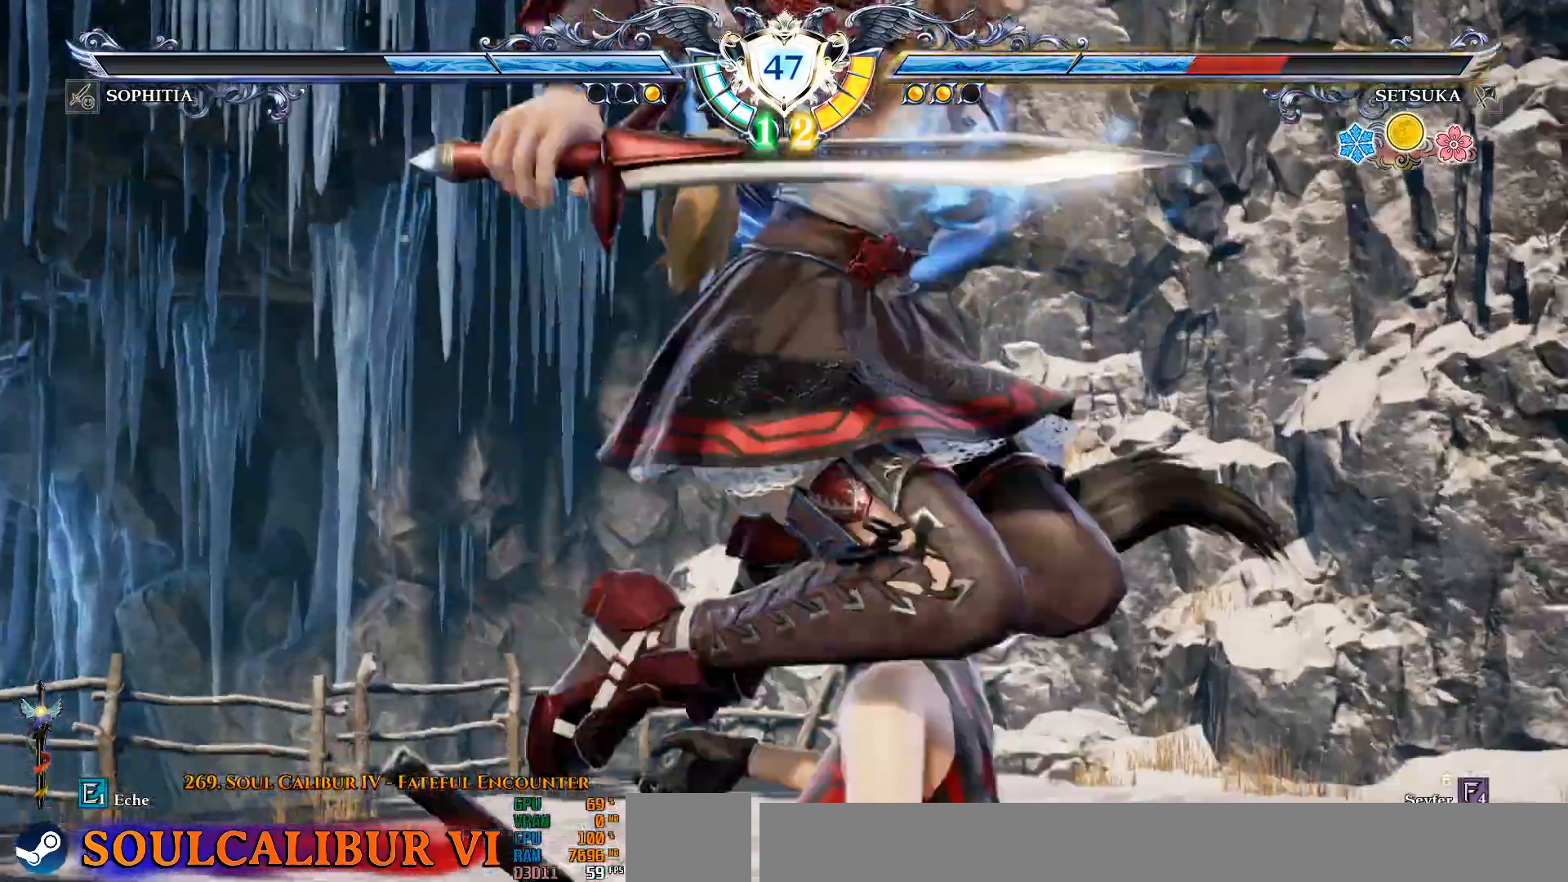
{"dt_ms": 500, "buttons": ["CROSS", "DPAD_LEFT"], "left_stick": "center", "right_stick": "center", "events": [[50, "CROSS", "down"], [67, "CIRCLE", "up"], [67, "DPAD_UP", "up"], [83, "TRIANGLE", "up"], [133, "SQUARE", "down"], [150, "TRIANGLE", "down"], [167, "CIRCLE", "down"], [167, "DPAD_UP", "down"], [183, "SQUARE", "up"], [200, "CROSS", "up"], [300, "CIRCLE", "up"], [300, "TRIANGLE", "up"], [333, "DPAD_UP", "up"], [400, "CROSS", "down"]]}
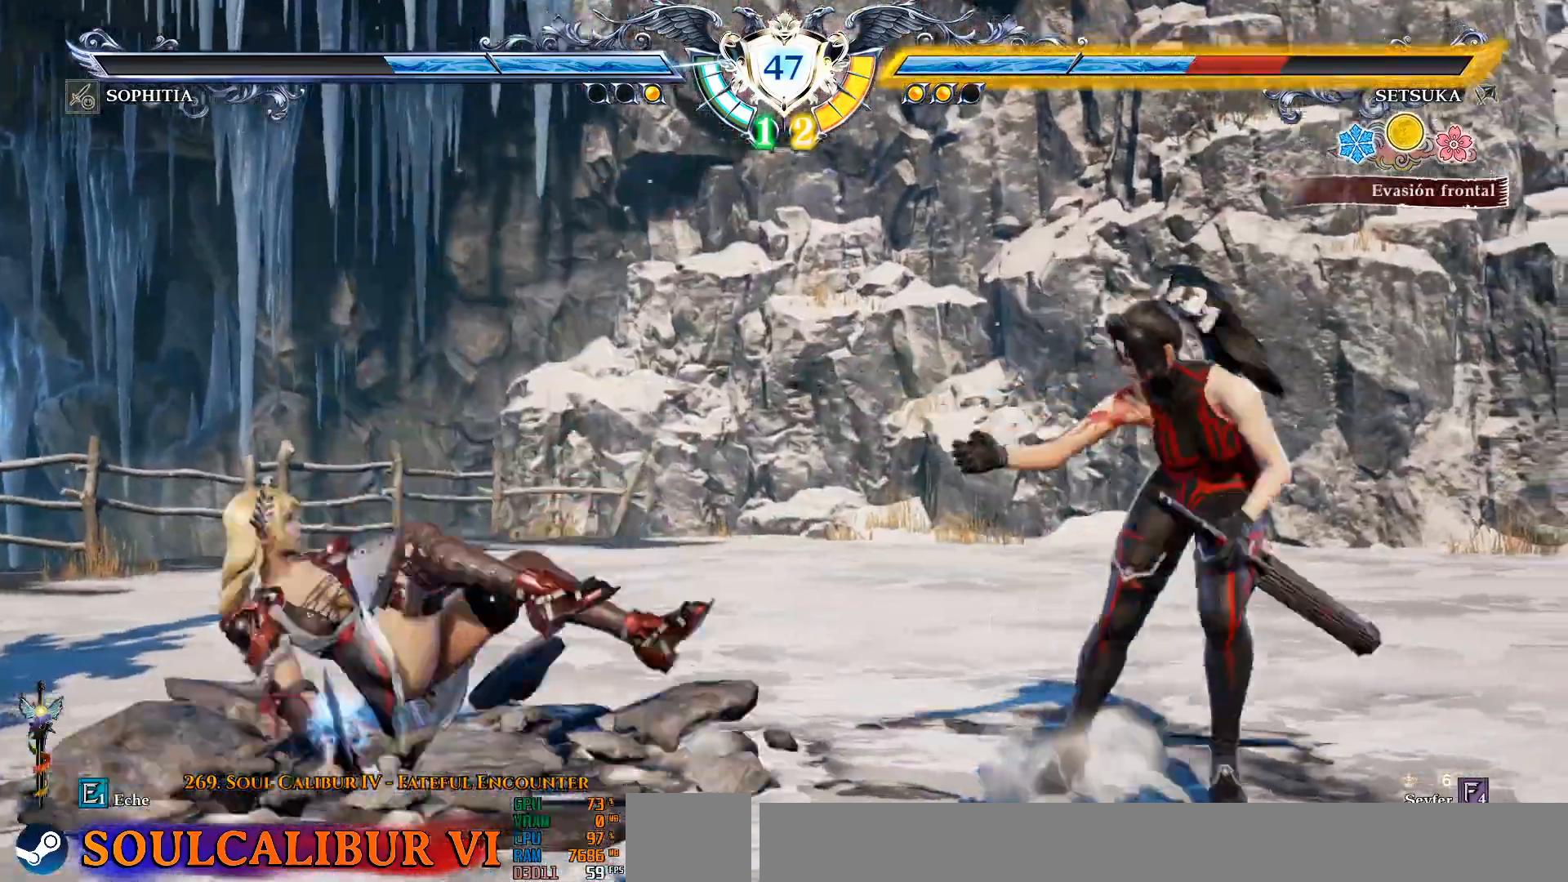
{"dt_ms": 500, "buttons": ["TRIANGLE", "DPAD_LEFT"], "left_stick": "center", "right_stick": "center", "events": [[50, "CROSS", "up"], [200, "DPAD_LEFT", "up"], [267, "DPAD_LEFT", "down"], [300, "TRIANGLE", "down"], [417, "TRIANGLE", "up"], [467, "TRIANGLE", "down"]]}
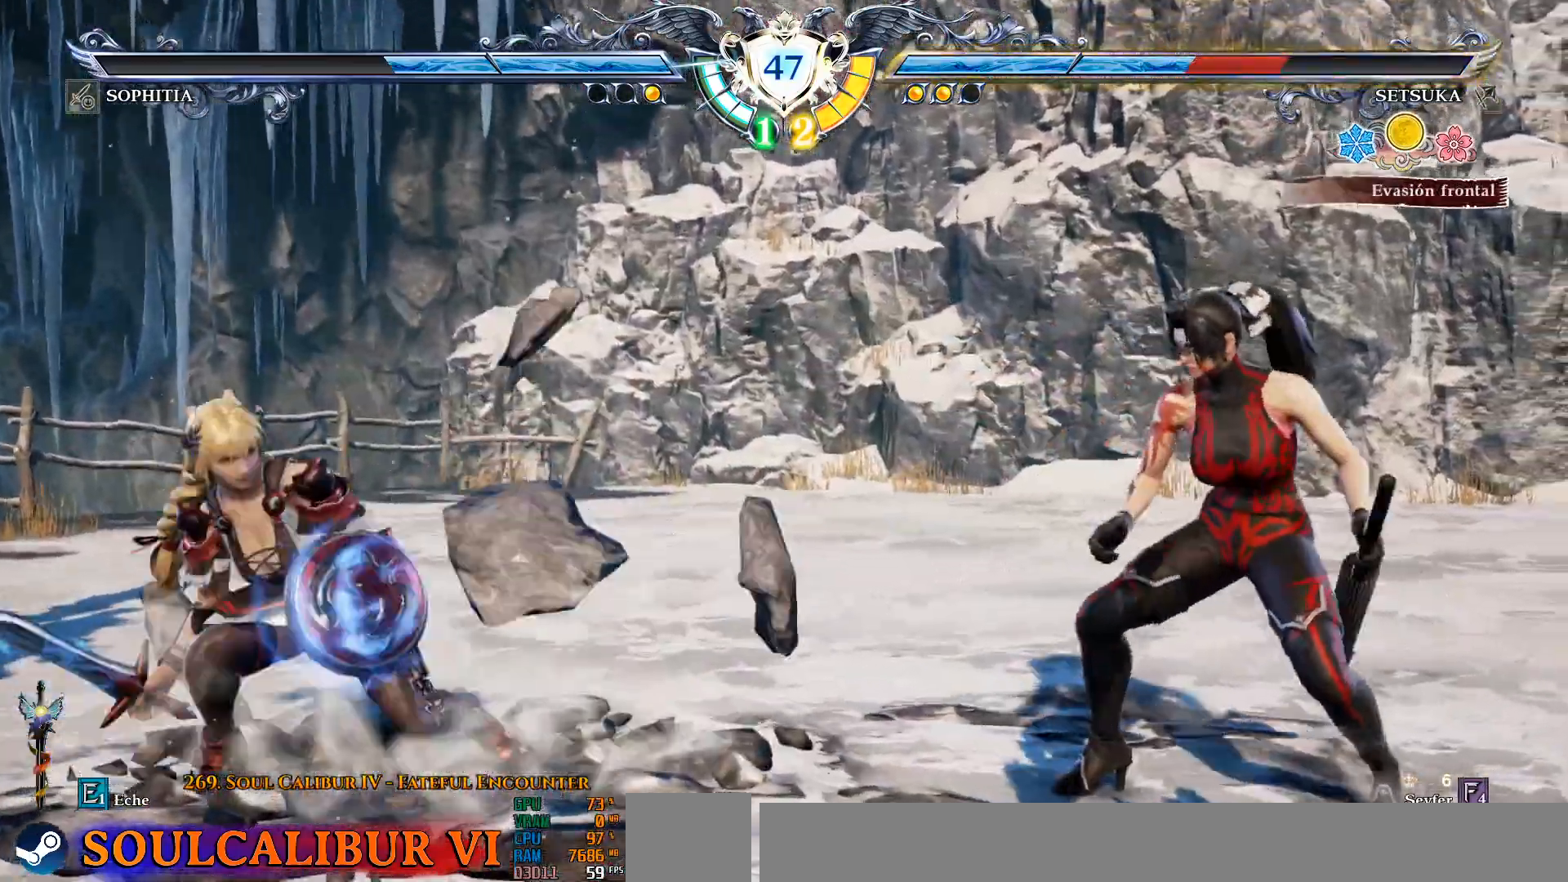
{"dt_ms": 500, "buttons": [], "left_stick": "center", "right_stick": "center", "events": [[67, "TRIANGLE", "up"], [133, "TRIANGLE", "down"], [233, "TRIANGLE", "up"], [283, "TRIANGLE", "down"], [333, "TRIANGLE", "up"], [400, "DPAD_LEFT", "up"]]}
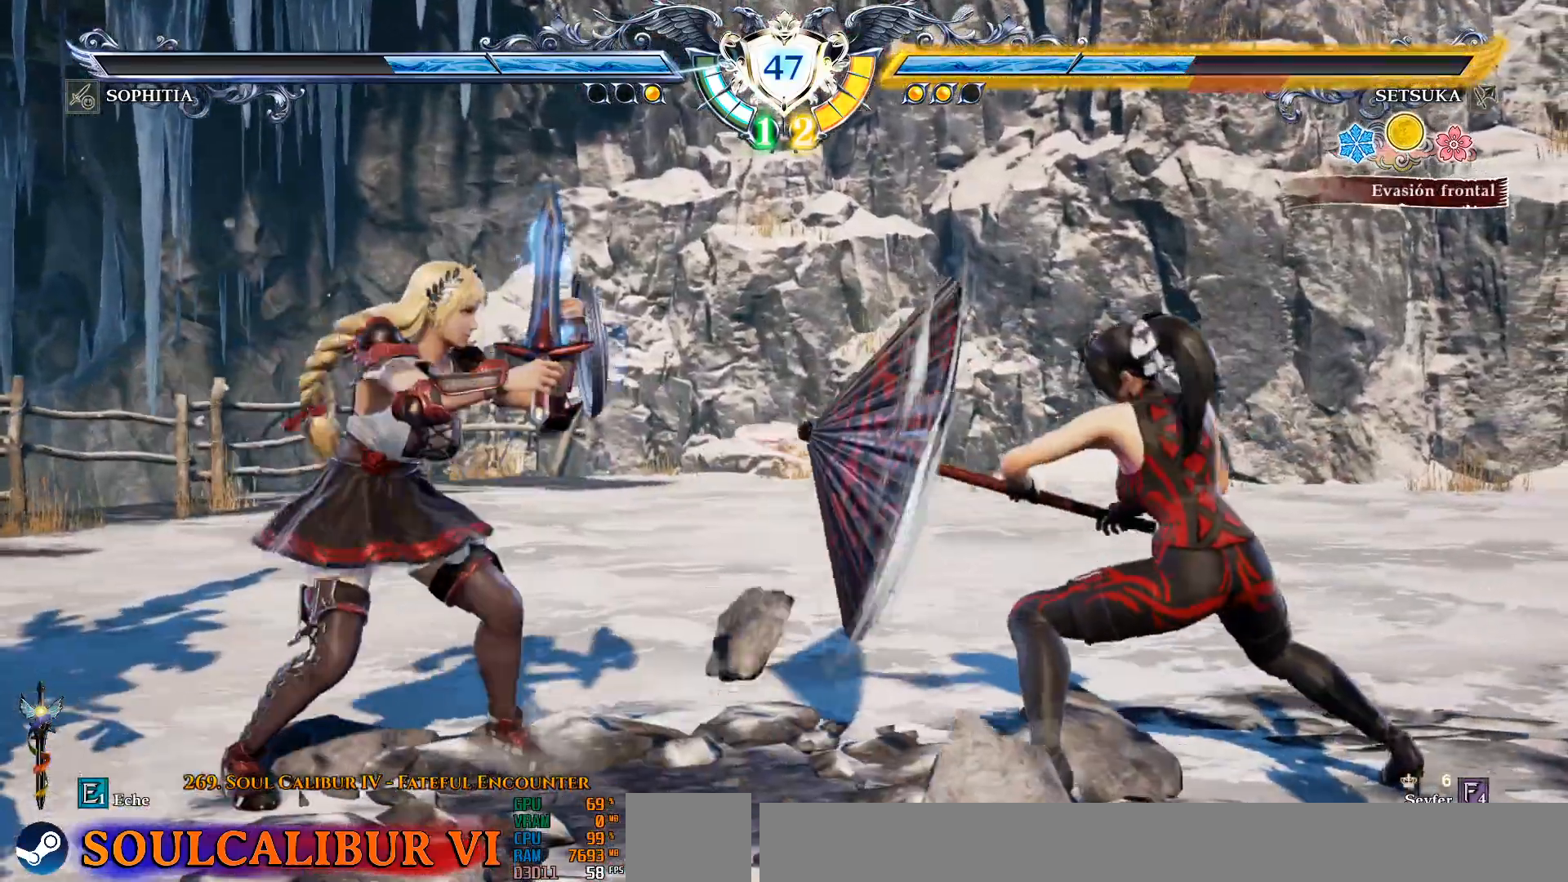
{"dt_ms": 500, "buttons": ["R2", "DPAD_UP"], "left_stick": "center", "right_stick": "center", "events": [[167, "CROSS", "down"], [350, "CROSS", "up"], [383, "DPAD_UP", "down"], [433, "R2", "down"]]}
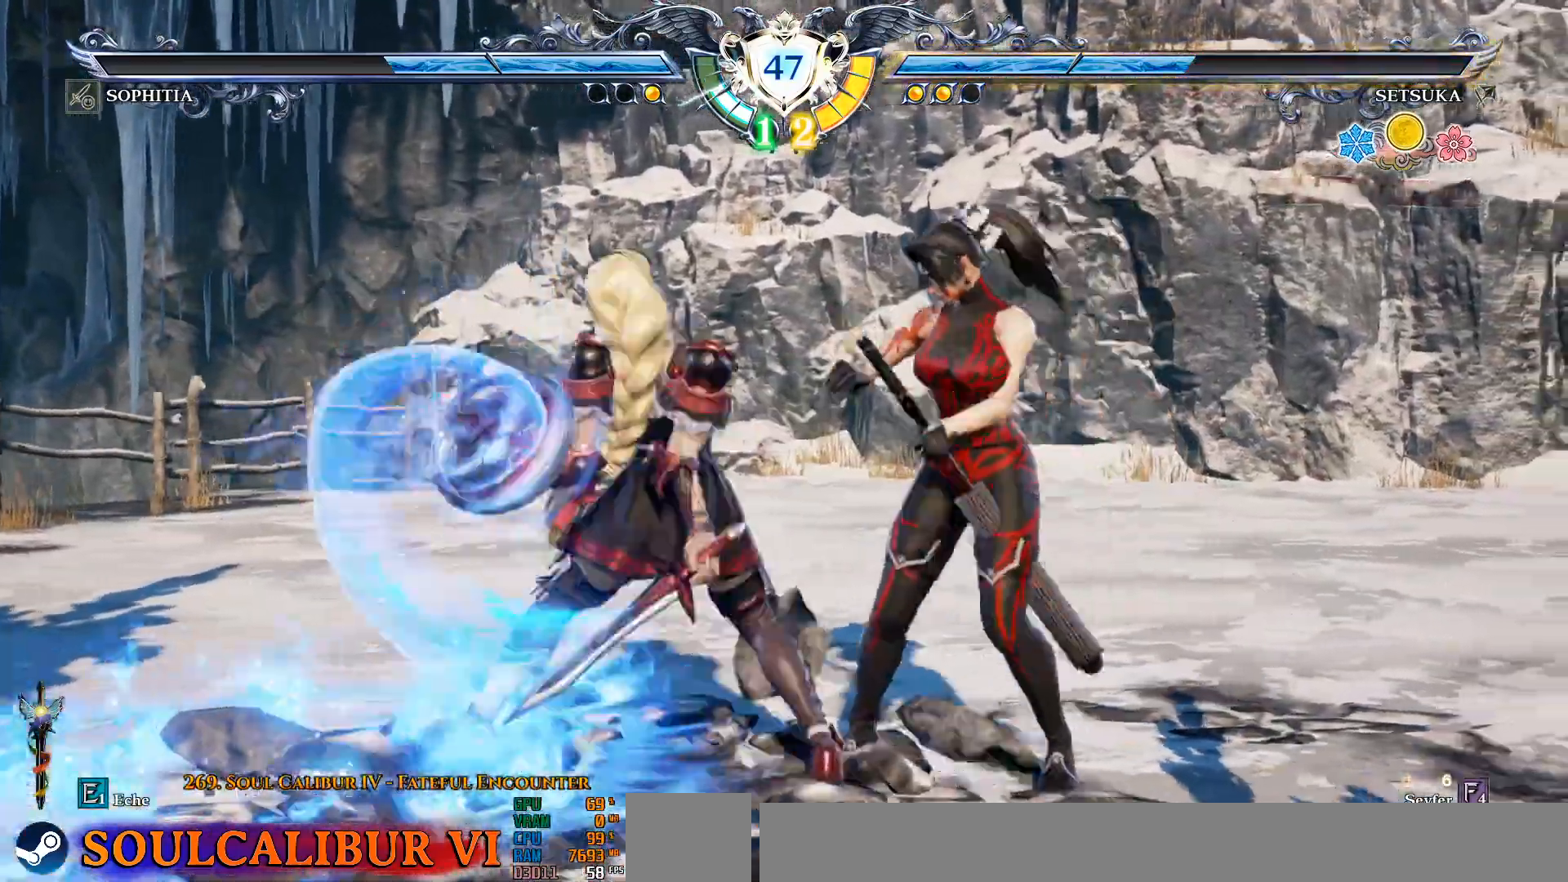
{"dt_ms": 500, "buttons": ["CROSS"], "left_stick": "center", "right_stick": "up-right", "events": [[17, "DPAD_UP", "up"], [33, "R2", "up"], [67, "SQUARE", "down"], [117, "SQUARE", "up"], [183, "SQUARE", "down"], [250, "SQUARE", "up"], [400, "right_stick", "up-right"], [450, "CROSS", "down"]]}
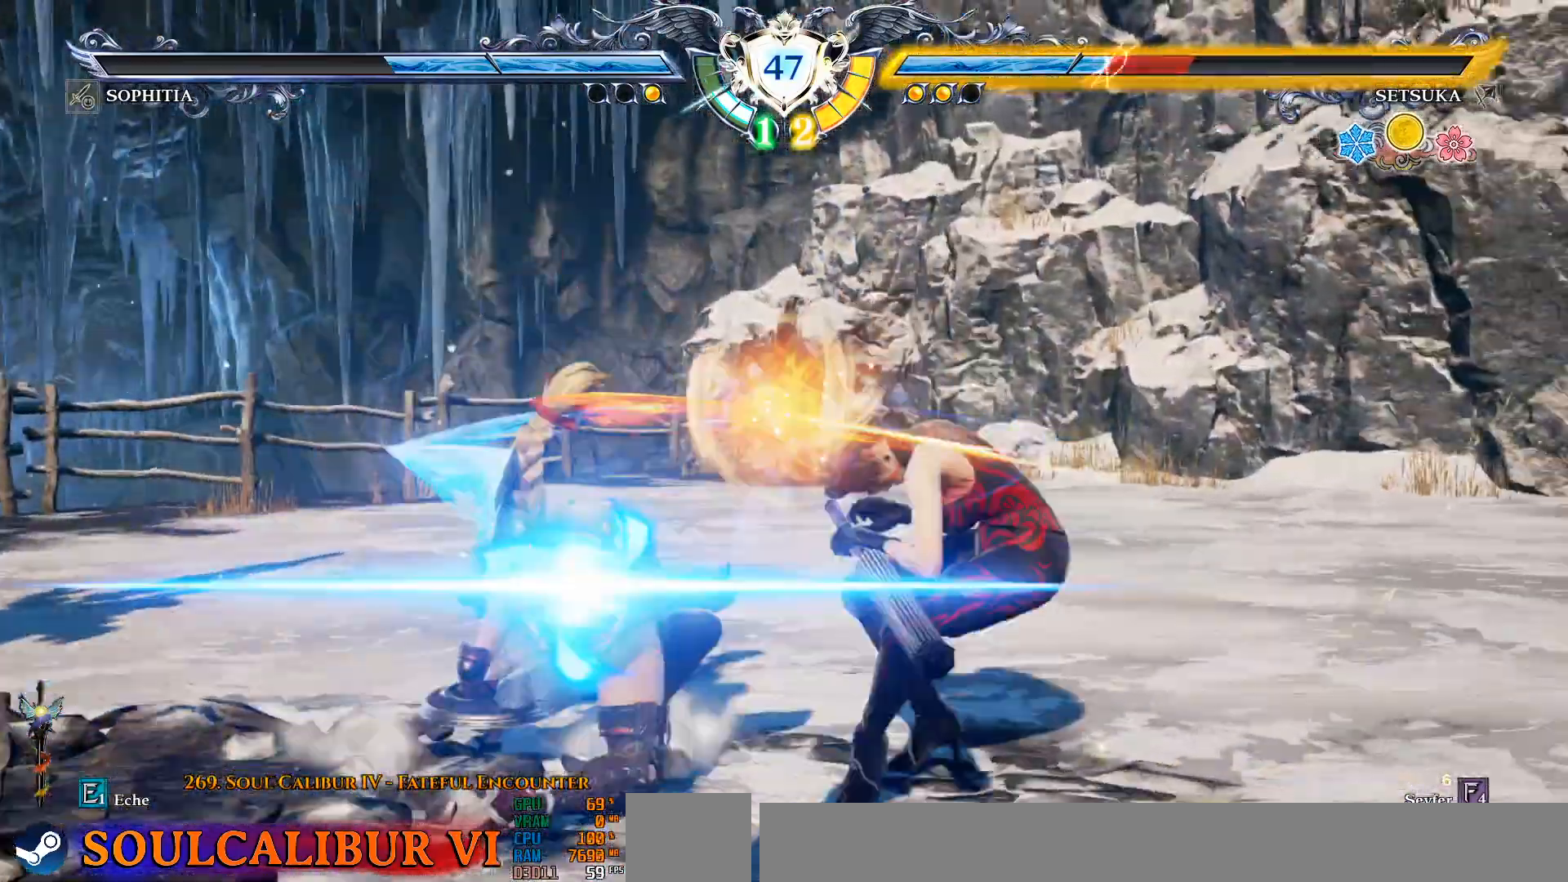
{"dt_ms": 500, "buttons": ["CROSS", "DPAD_LEFT"], "left_stick": "center", "right_stick": "center", "events": [[33, "right_stick", "center"], [217, "CROSS", "up"], [250, "DPAD_LEFT", "down"], [250, "DPAD_UP", "down"], [267, "CROSS", "down"], [350, "DPAD_UP", "up"], [400, "CROSS", "up"], [483, "CROSS", "down"]]}
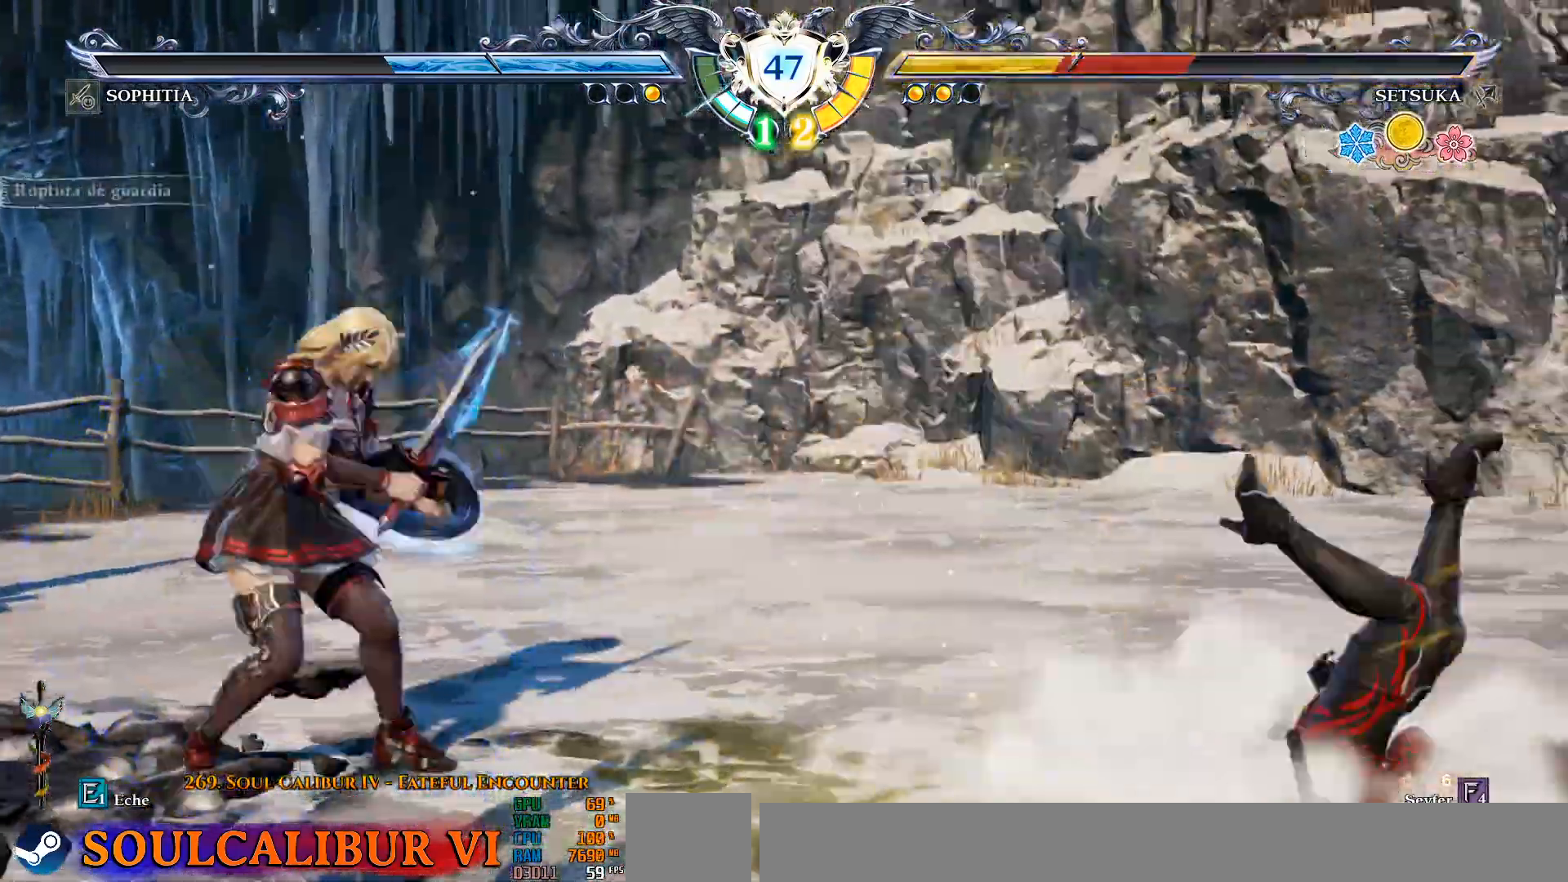
{"dt_ms": 500, "buttons": ["CROSS", "DPAD_LEFT"], "left_stick": "center", "right_stick": "center", "events": [[67, "CROSS", "up"], [133, "CROSS", "down"], [283, "CROSS", "up"], [317, "CROSS", "down"]]}
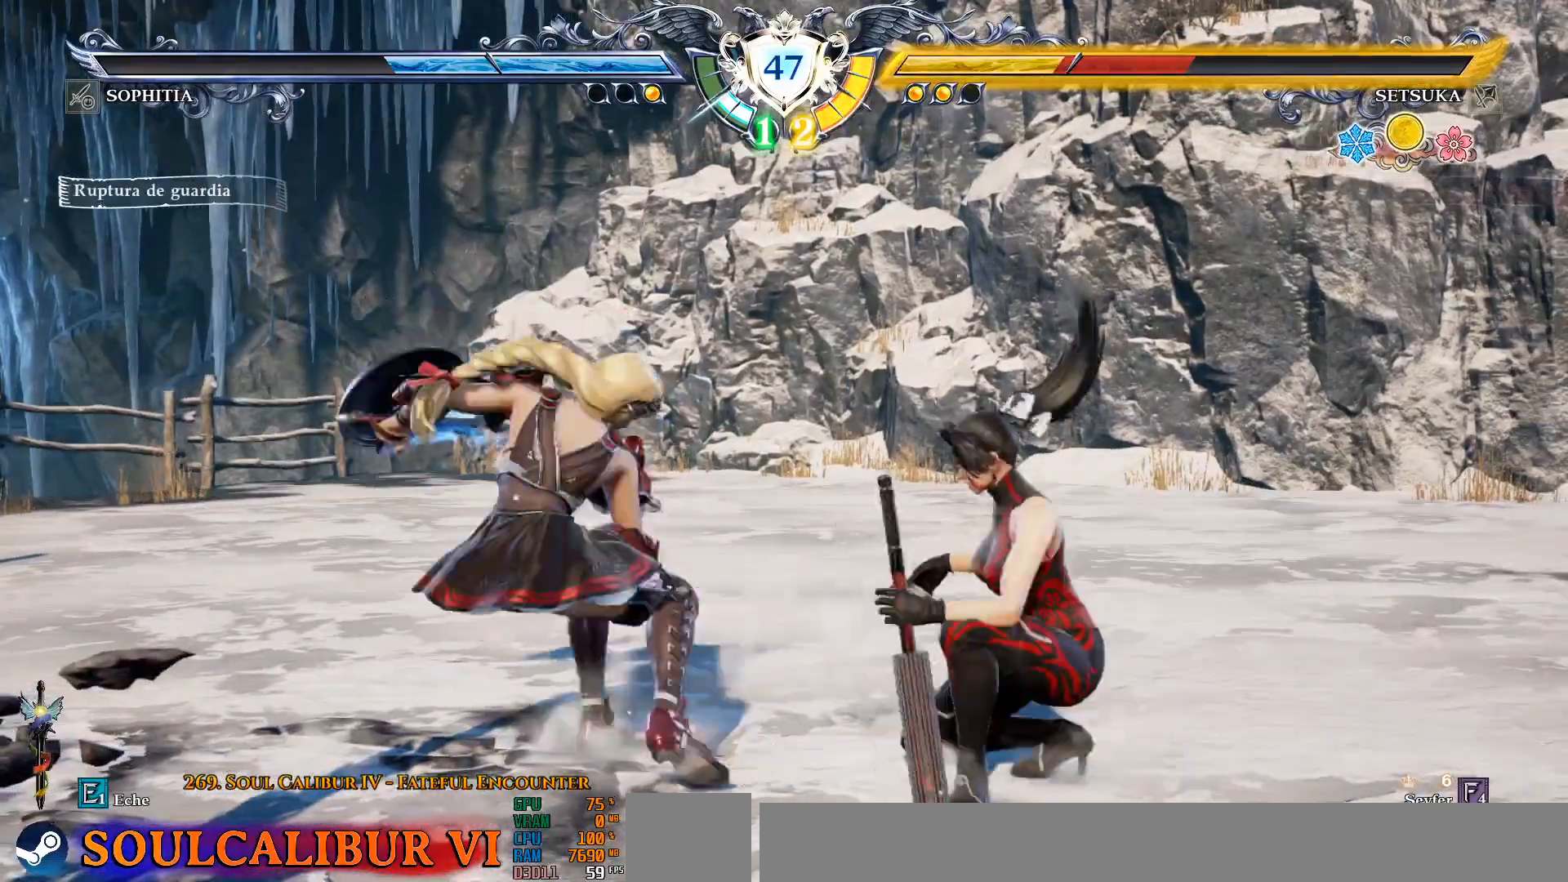
{"dt_ms": 500, "buttons": ["CROSS", "DPAD_LEFT"], "left_stick": "center", "right_stick": "center", "events": [[33, "CROSS", "up"], [67, "DPAD_LEFT", "up"], [117, "DPAD_LEFT", "down"], [217, "CROSS", "down"]]}
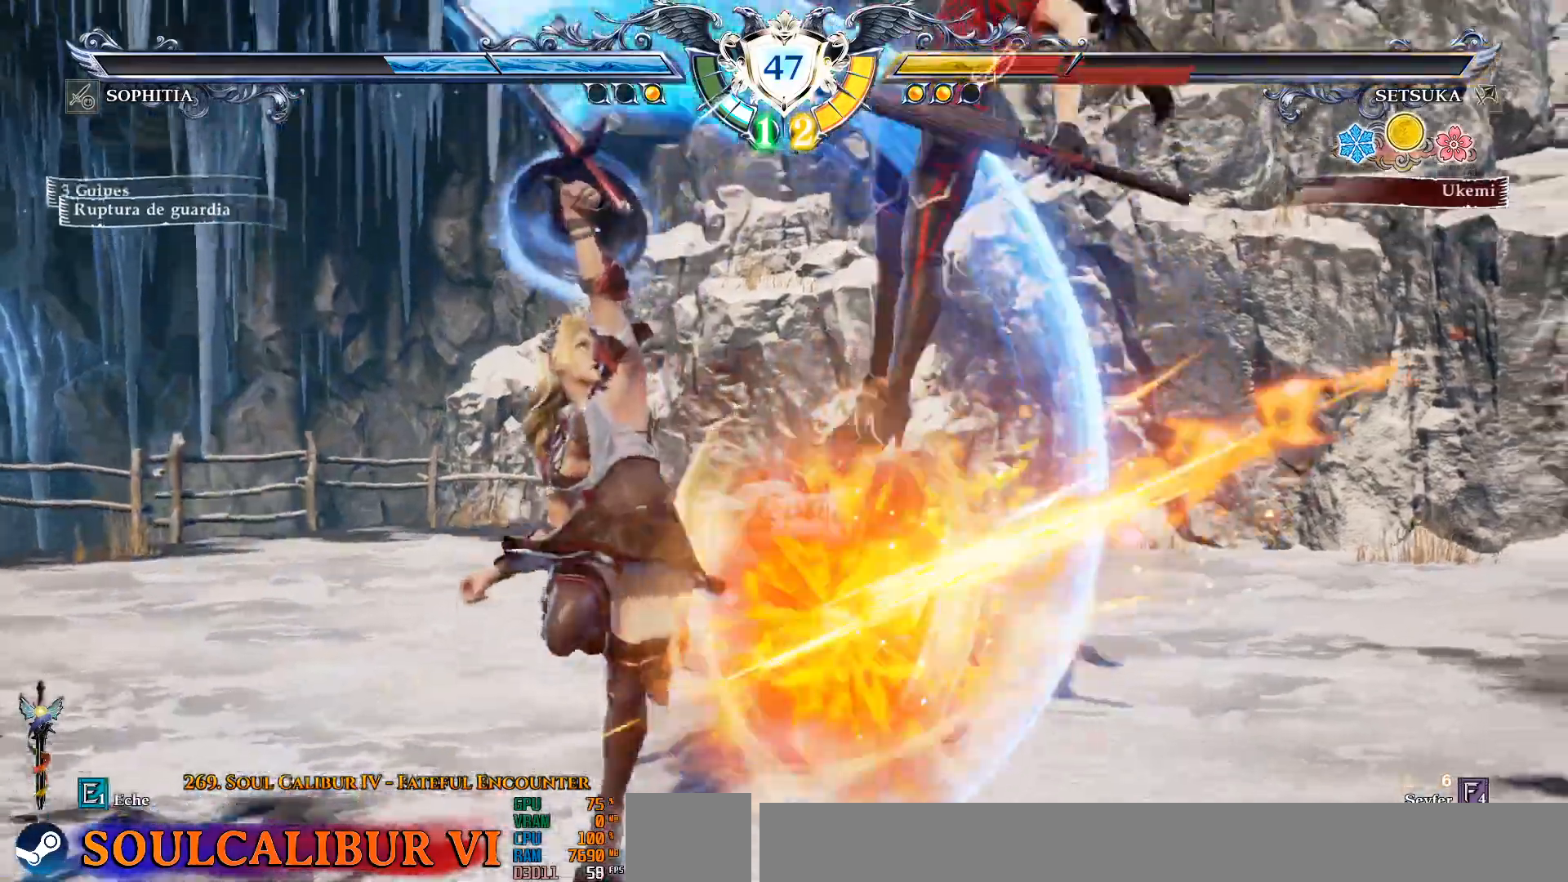
{"dt_ms": 500, "buttons": ["CROSS", "DPAD_UP"], "left_stick": "center", "right_stick": "center", "events": [[250, "DPAD_LEFT", "up"], [283, "CROSS", "up"], [300, "DPAD_UP", "down"], [433, "CROSS", "down"]]}
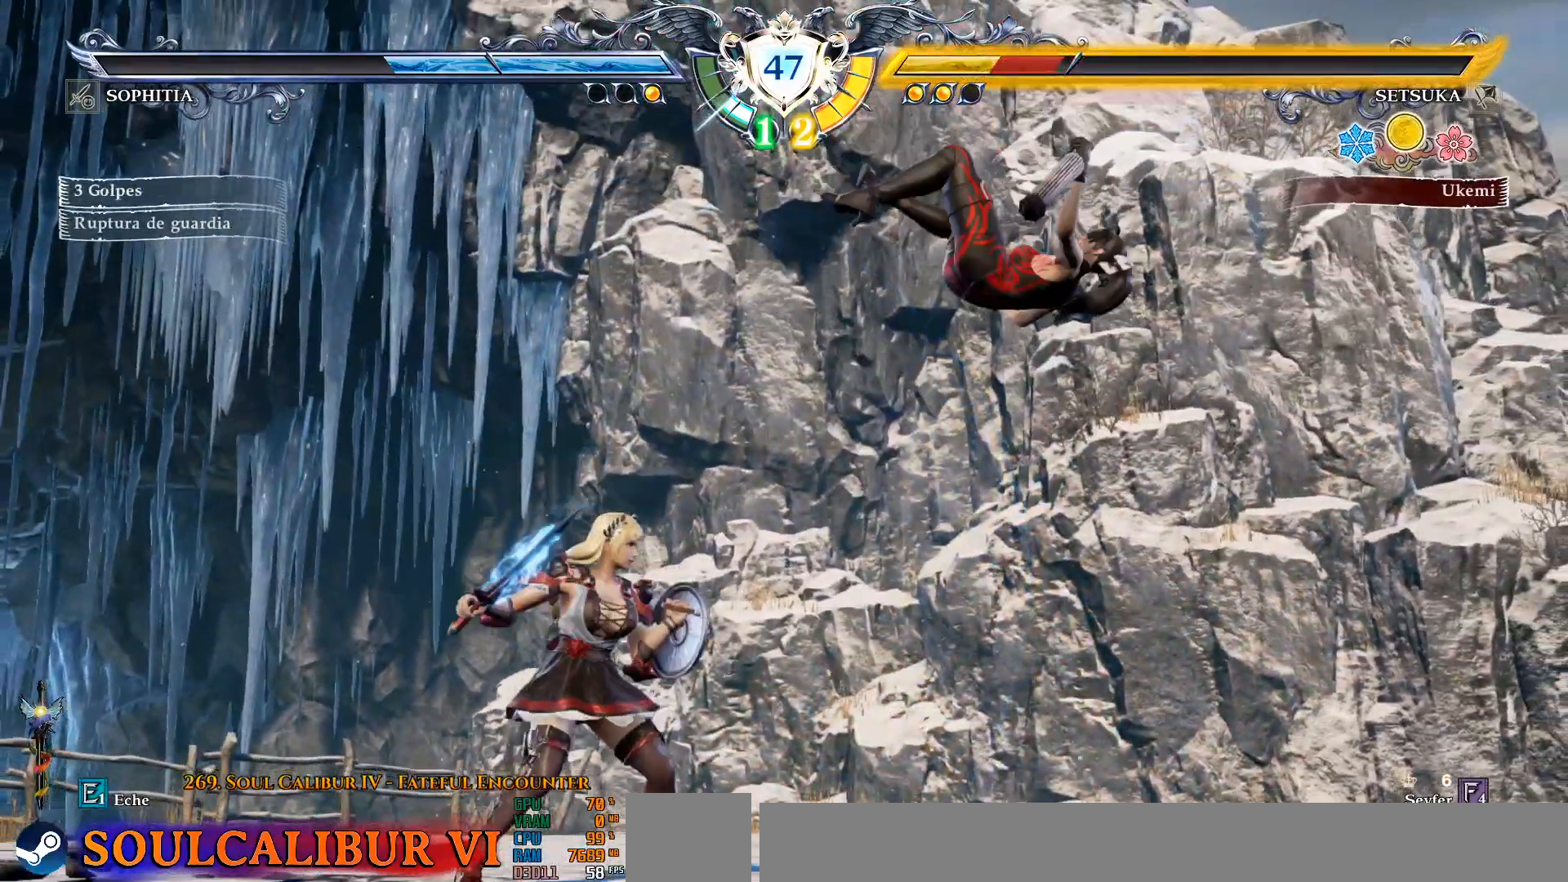
{"dt_ms": 1000, "buttons": ["DPAD_LEFT"], "left_stick": "center", "right_stick": "center"}
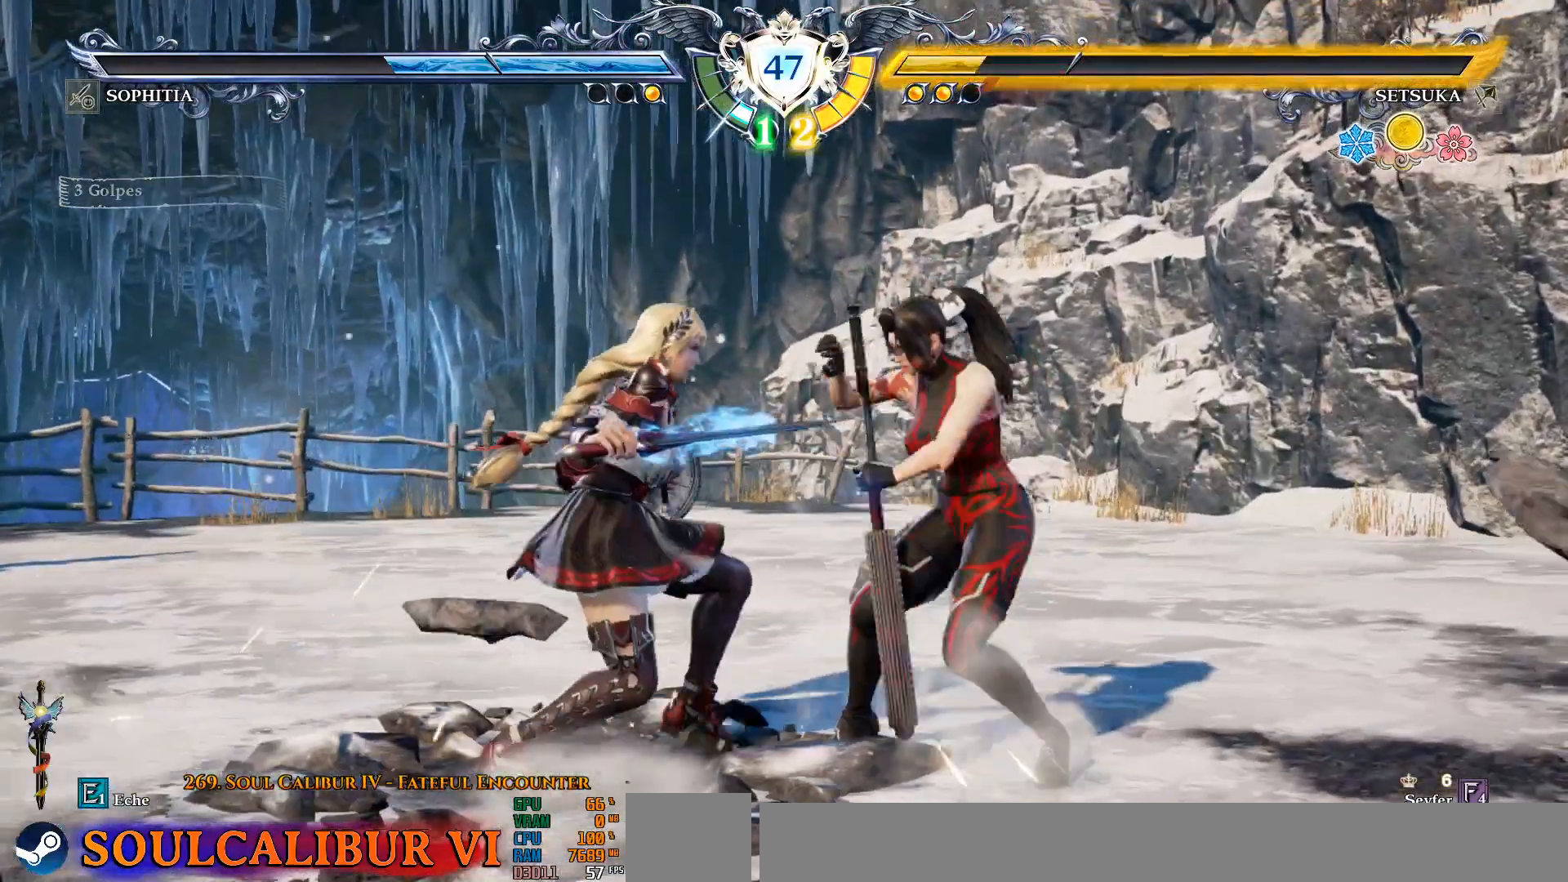
{"dt_ms": 500, "buttons": ["TRIANGLE"], "left_stick": "center", "right_stick": "center", "events": [[133, "DPAD_LEFT", "up"], [183, "DPAD_DOWN", "down"], [233, "CROSS", "down"], [233, "DPAD_DOWN", "up"], [233, "SQUARE", "down"], [333, "CROSS", "up"], [333, "SQUARE", "up"], [433, "TRIANGLE", "down"]]}
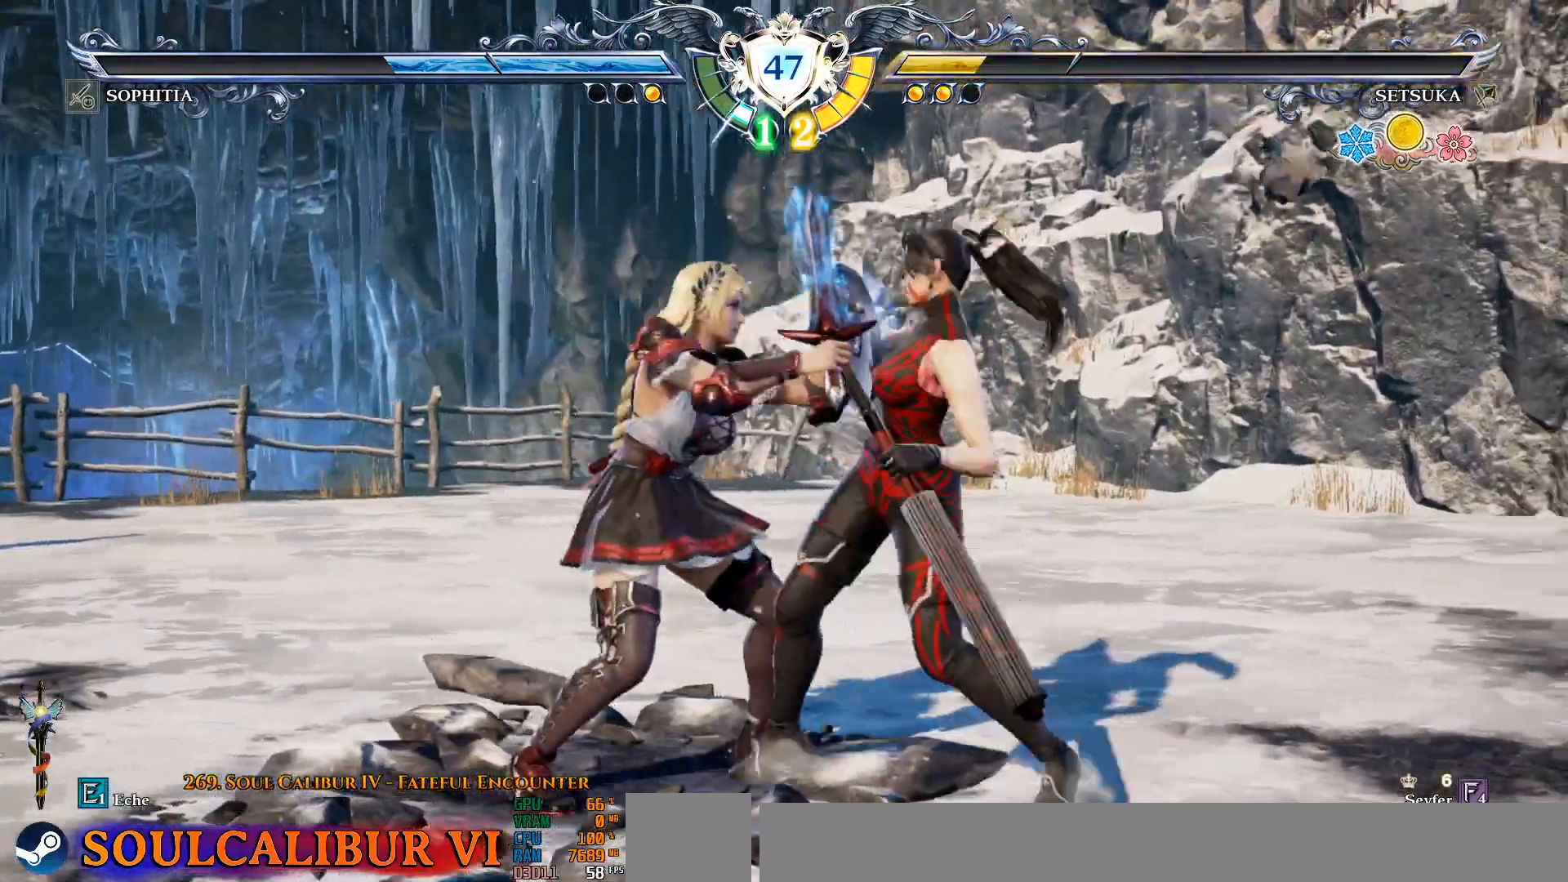
{"dt_ms": 500, "buttons": [], "left_stick": "center", "right_stick": "center", "events": [[33, "TRIANGLE", "up"]]}
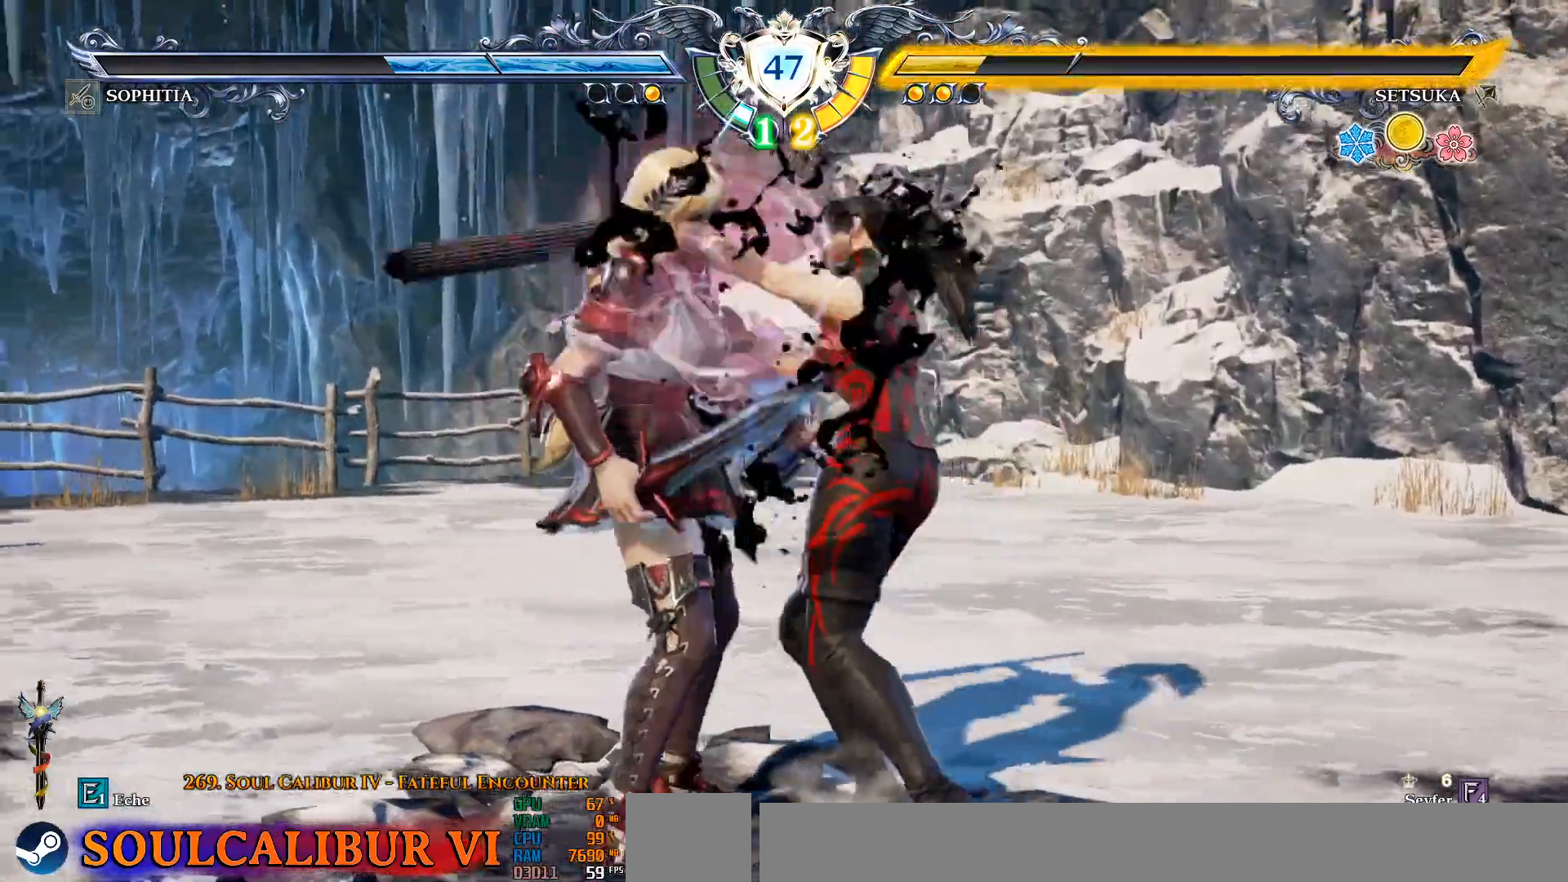
{"dt_ms": 500, "buttons": [], "left_stick": "center", "right_stick": "center", "events": []}
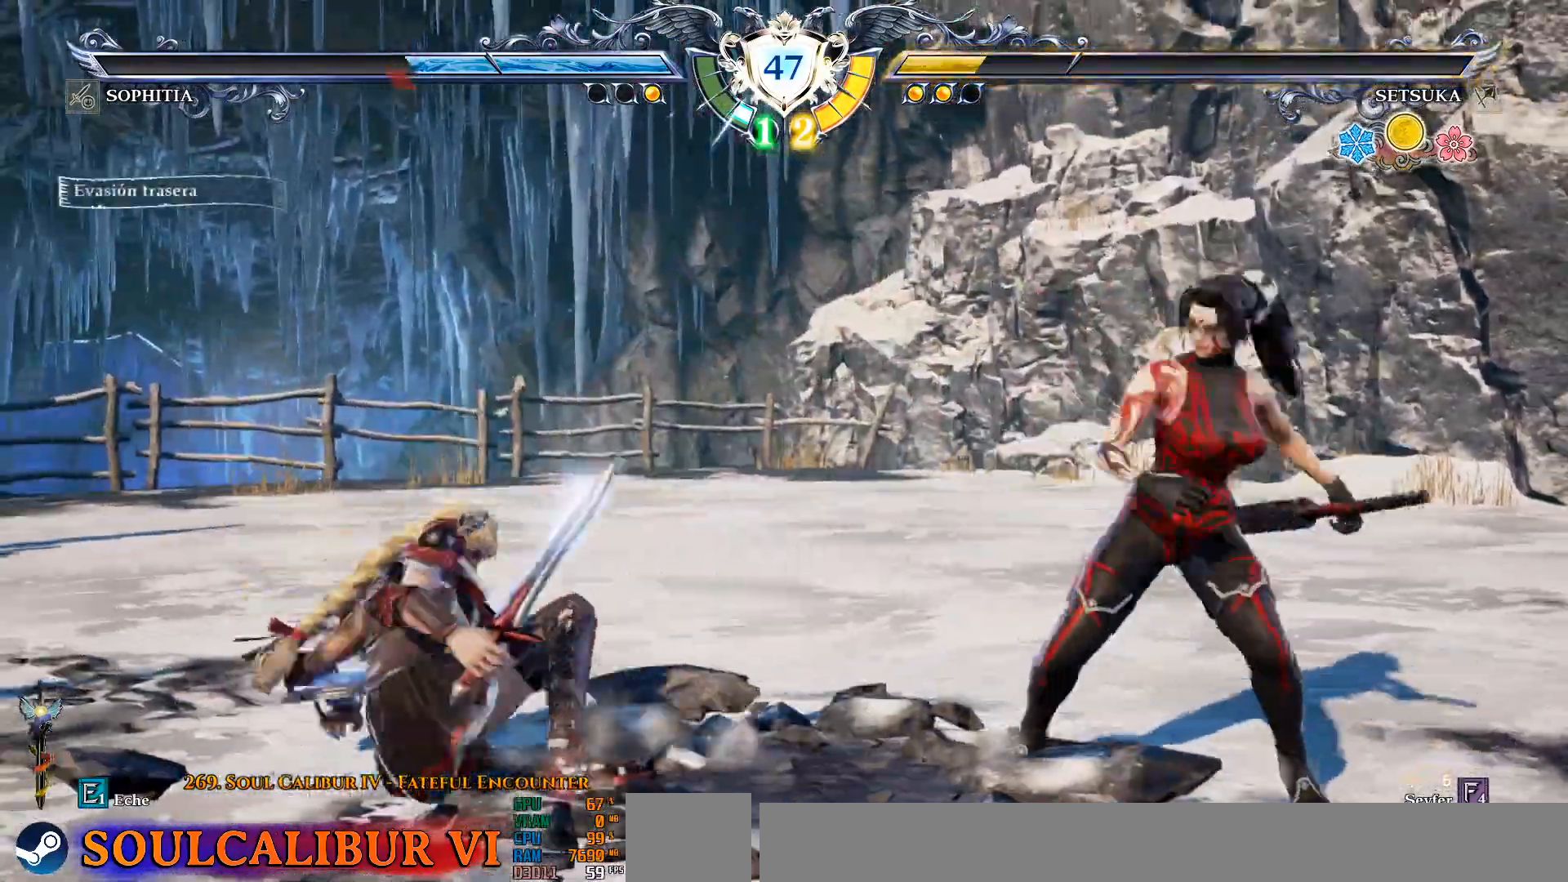
{"dt_ms": 500, "buttons": [], "left_stick": "center", "right_stick": "center", "events": [[33, "DPAD_UP", "down"], [83, "R2", "down"], [183, "DPAD_UP", "up"], [183, "R2", "up"], [267, "SQUARE", "down"], [333, "SQUARE", "up"], [400, "SQUARE", "down"], [417, "SQUARE", "up"]]}
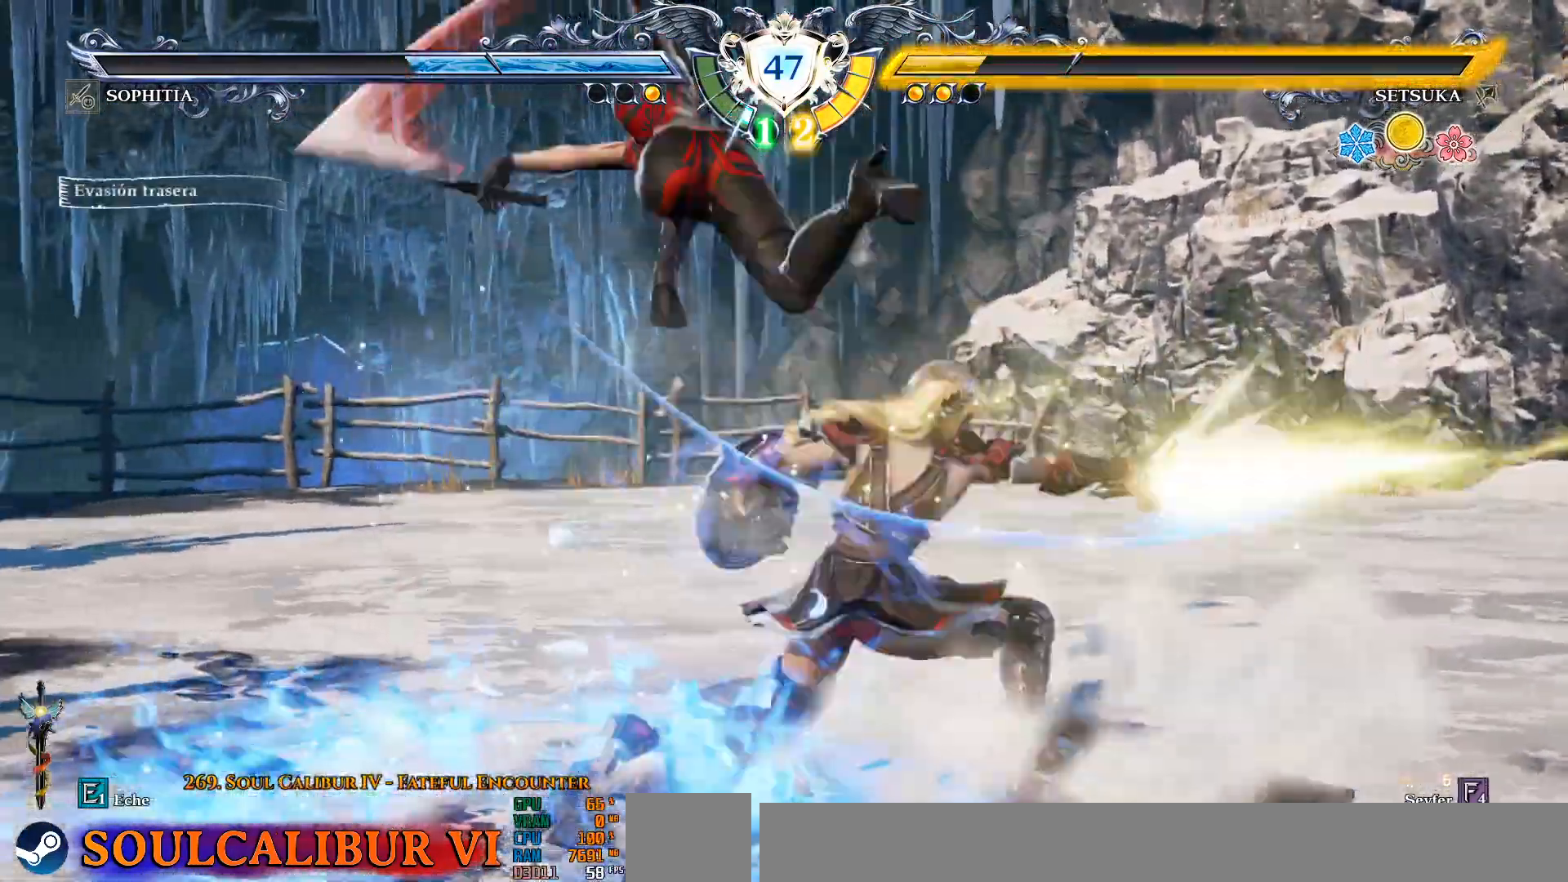
{"dt_ms": 500, "buttons": [], "left_stick": "center", "right_stick": "center", "events": []}
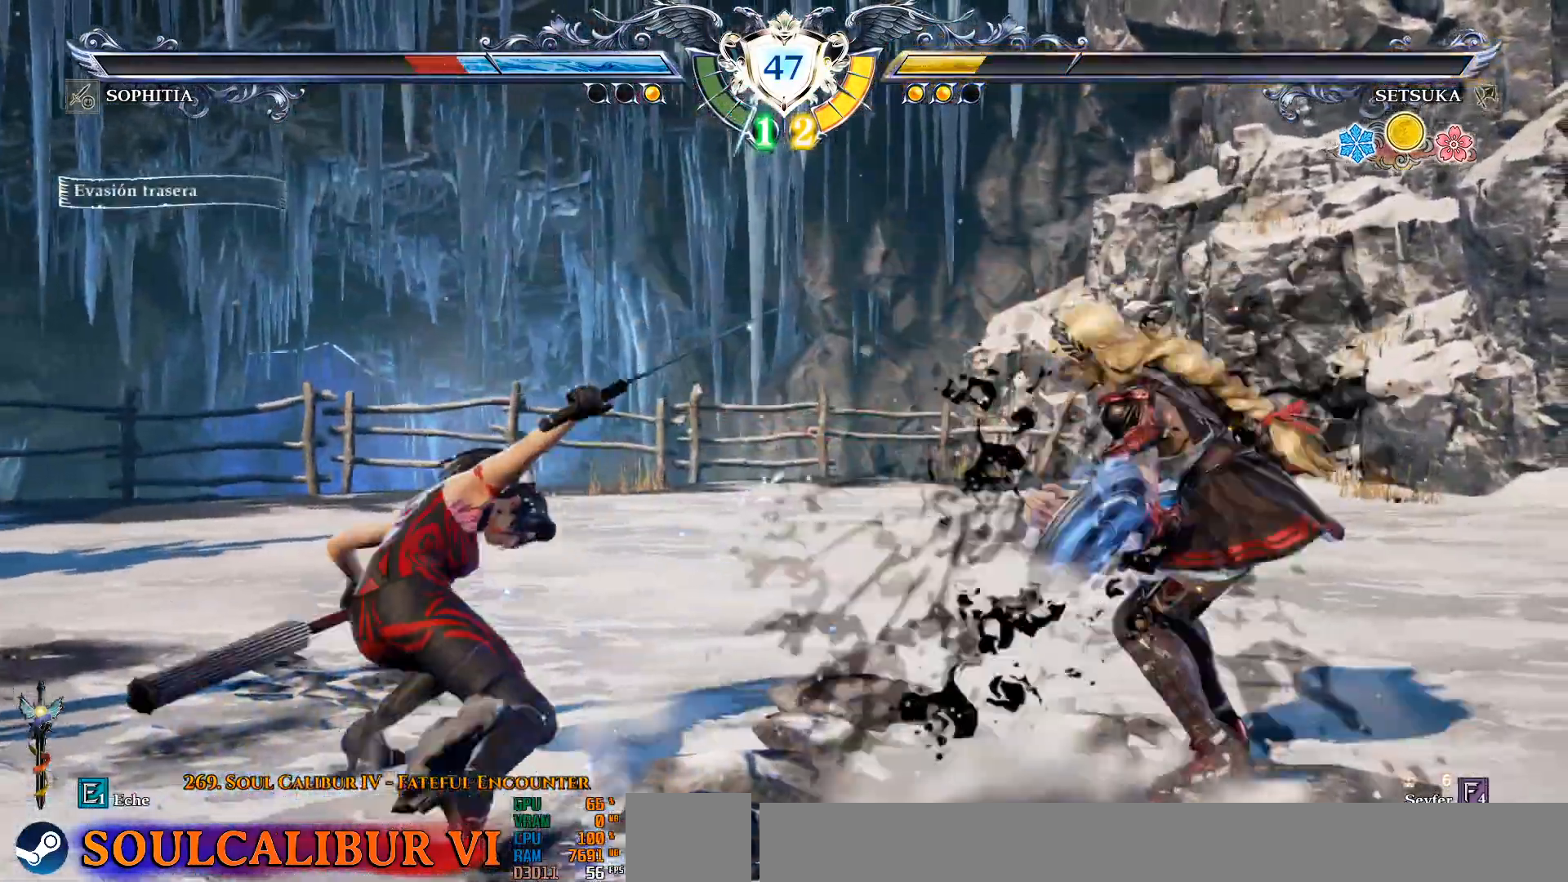
{"dt_ms": 500, "buttons": [], "left_stick": "center", "right_stick": "center", "events": [[183, "TRIANGLE", "down"], [283, "TRIANGLE", "up"]]}
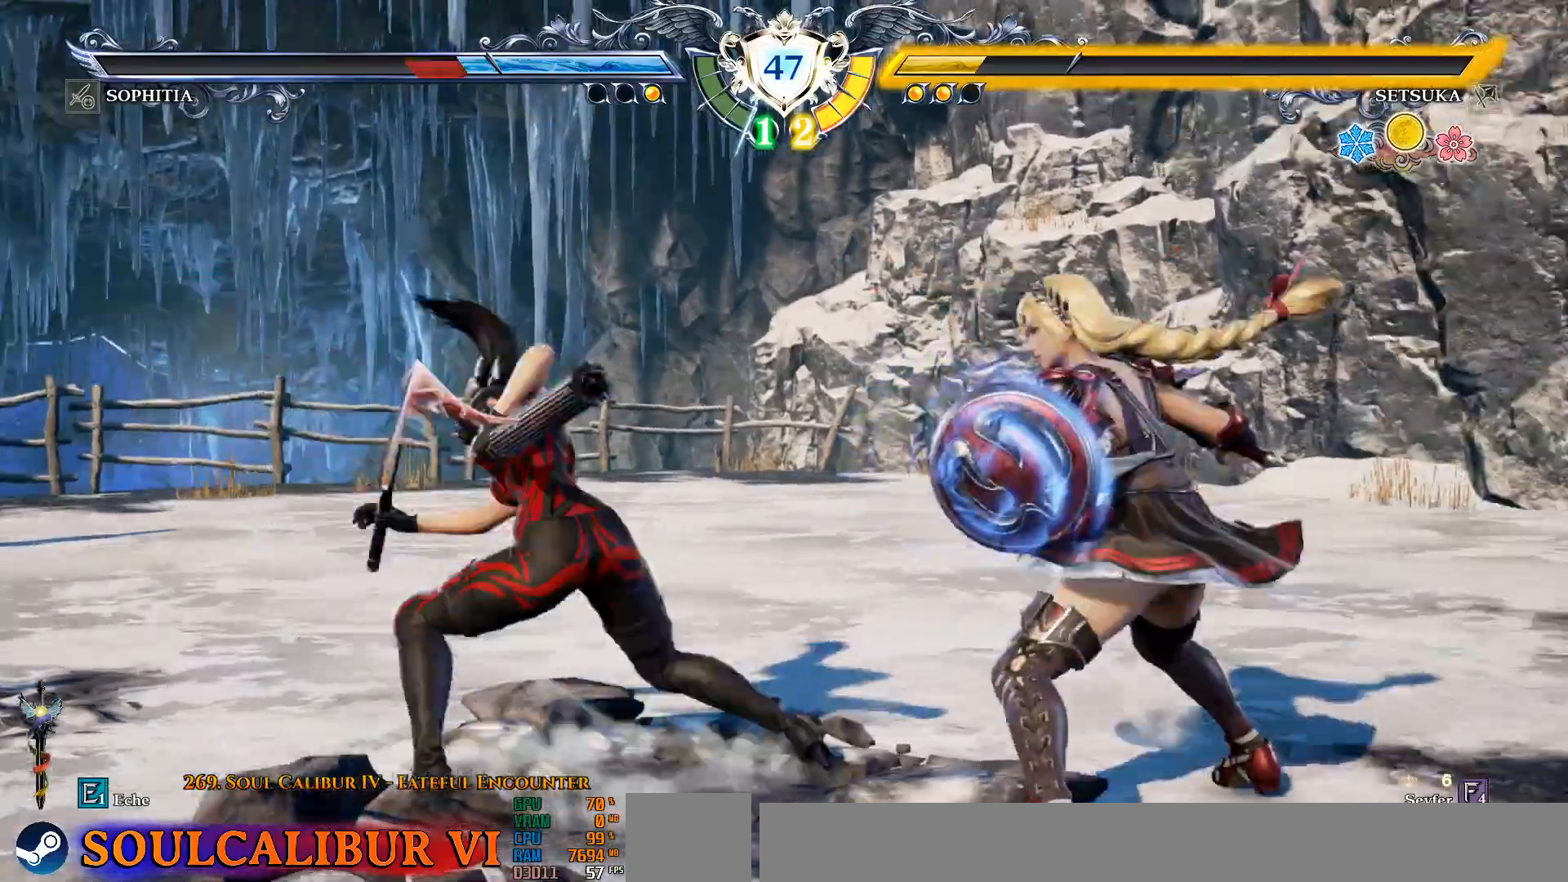
{"dt_ms": 500, "buttons": ["CROSS"], "left_stick": "center", "right_stick": "center", "events": [[33, "CROSS", "down"], [83, "CROSS", "up"], [400, "CROSS", "down"]]}
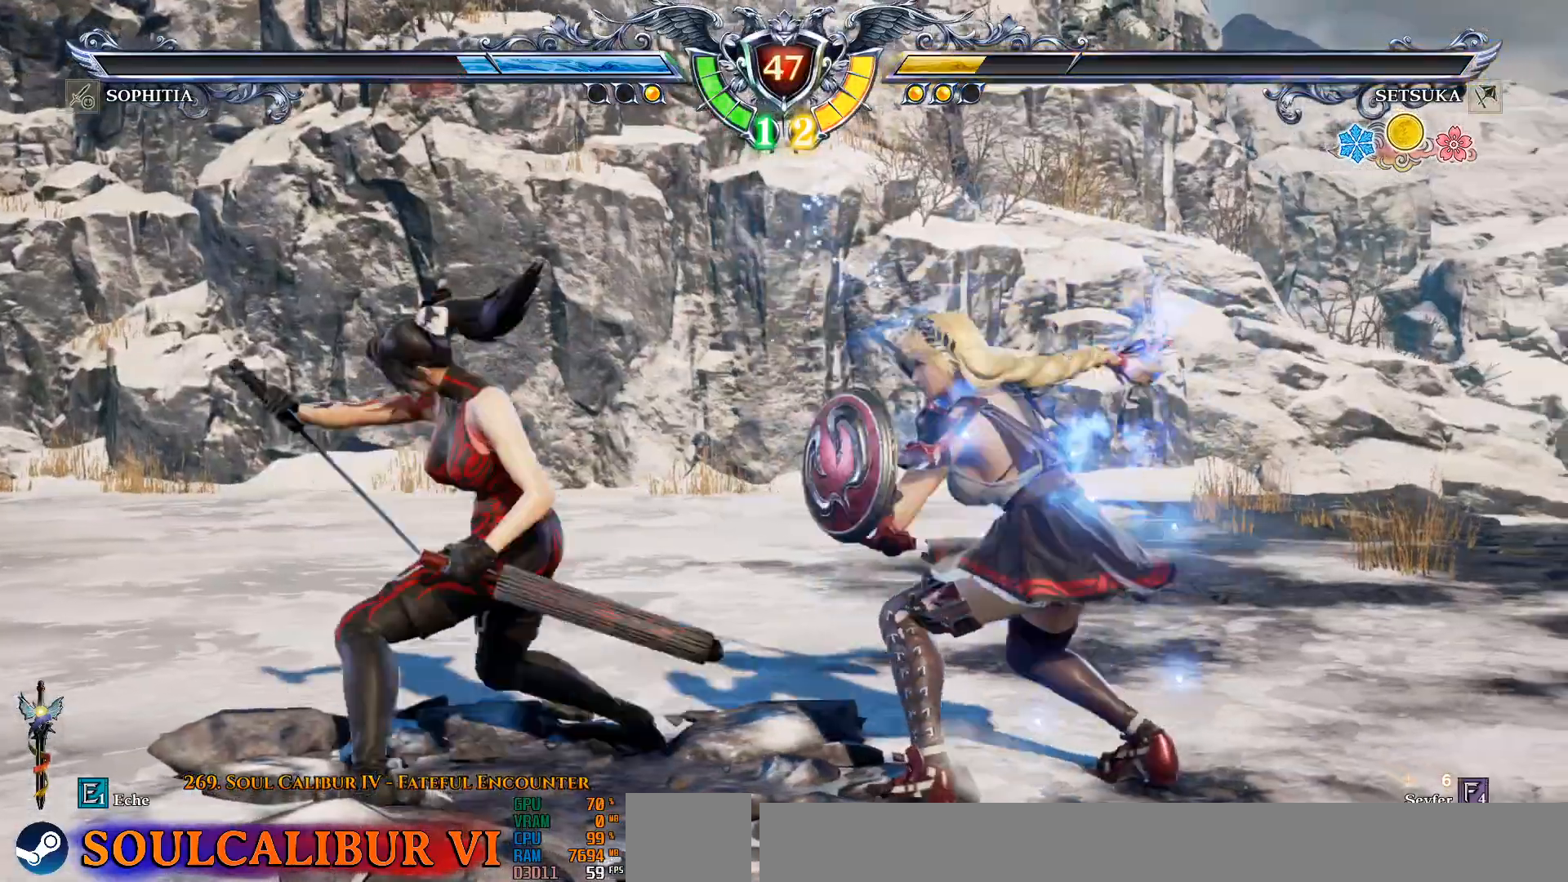
{"dt_ms": 500, "buttons": ["CROSS"], "left_stick": "center", "right_stick": "center", "events": [[300, "SQUARE", "down"], [383, "SQUARE", "up"]]}
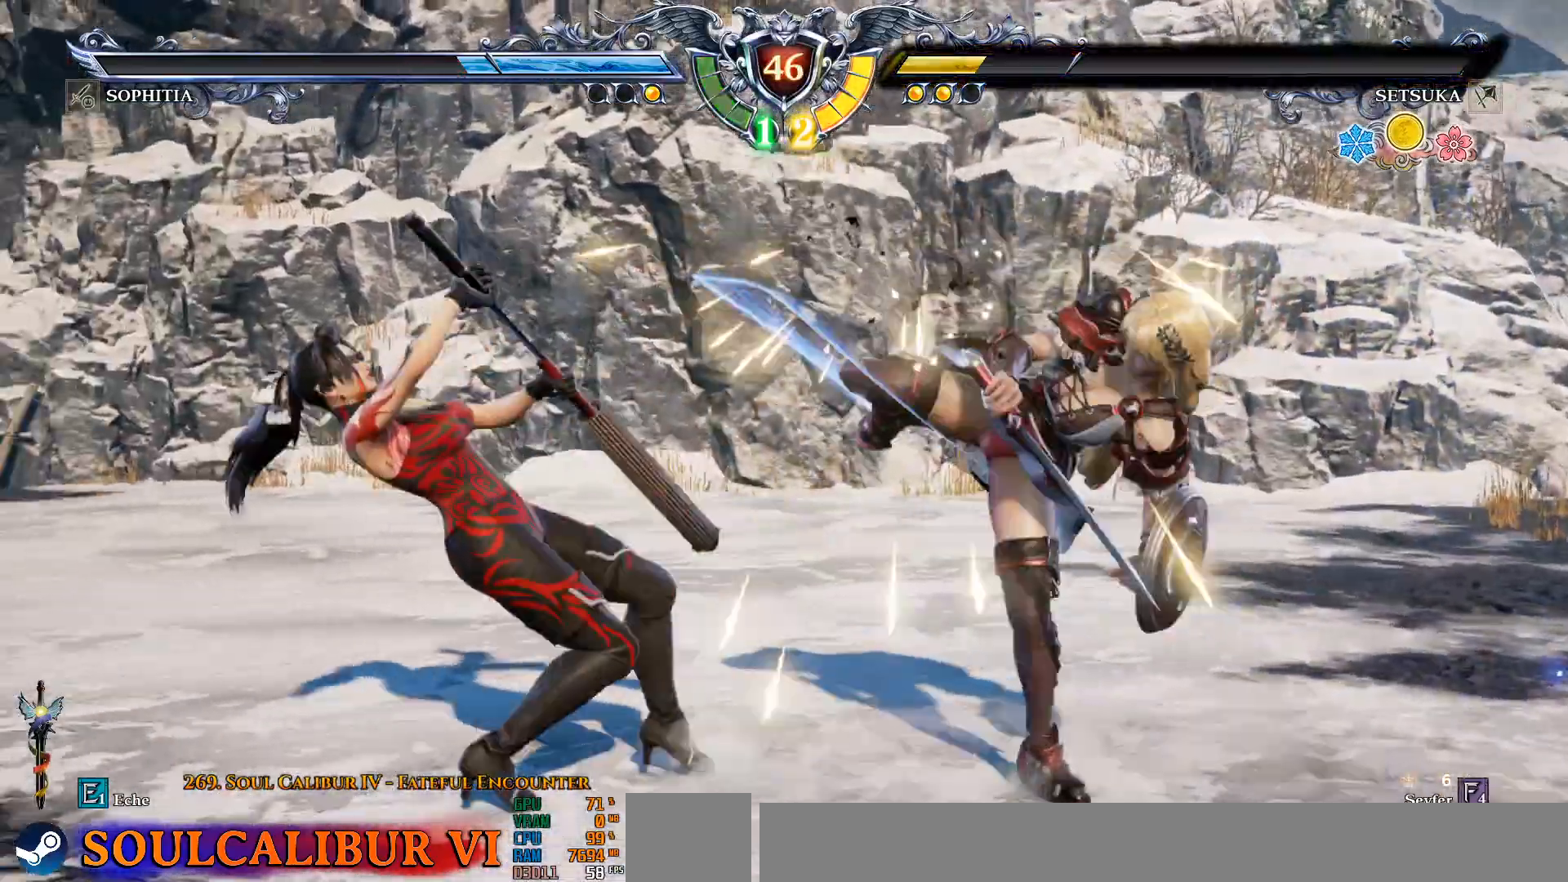
{"dt_ms": 500, "buttons": [], "left_stick": "center", "right_stick": "center", "events": [[50, "CROSS", "up"], [333, "SQUARE", "down"], [417, "SQUARE", "up"]]}
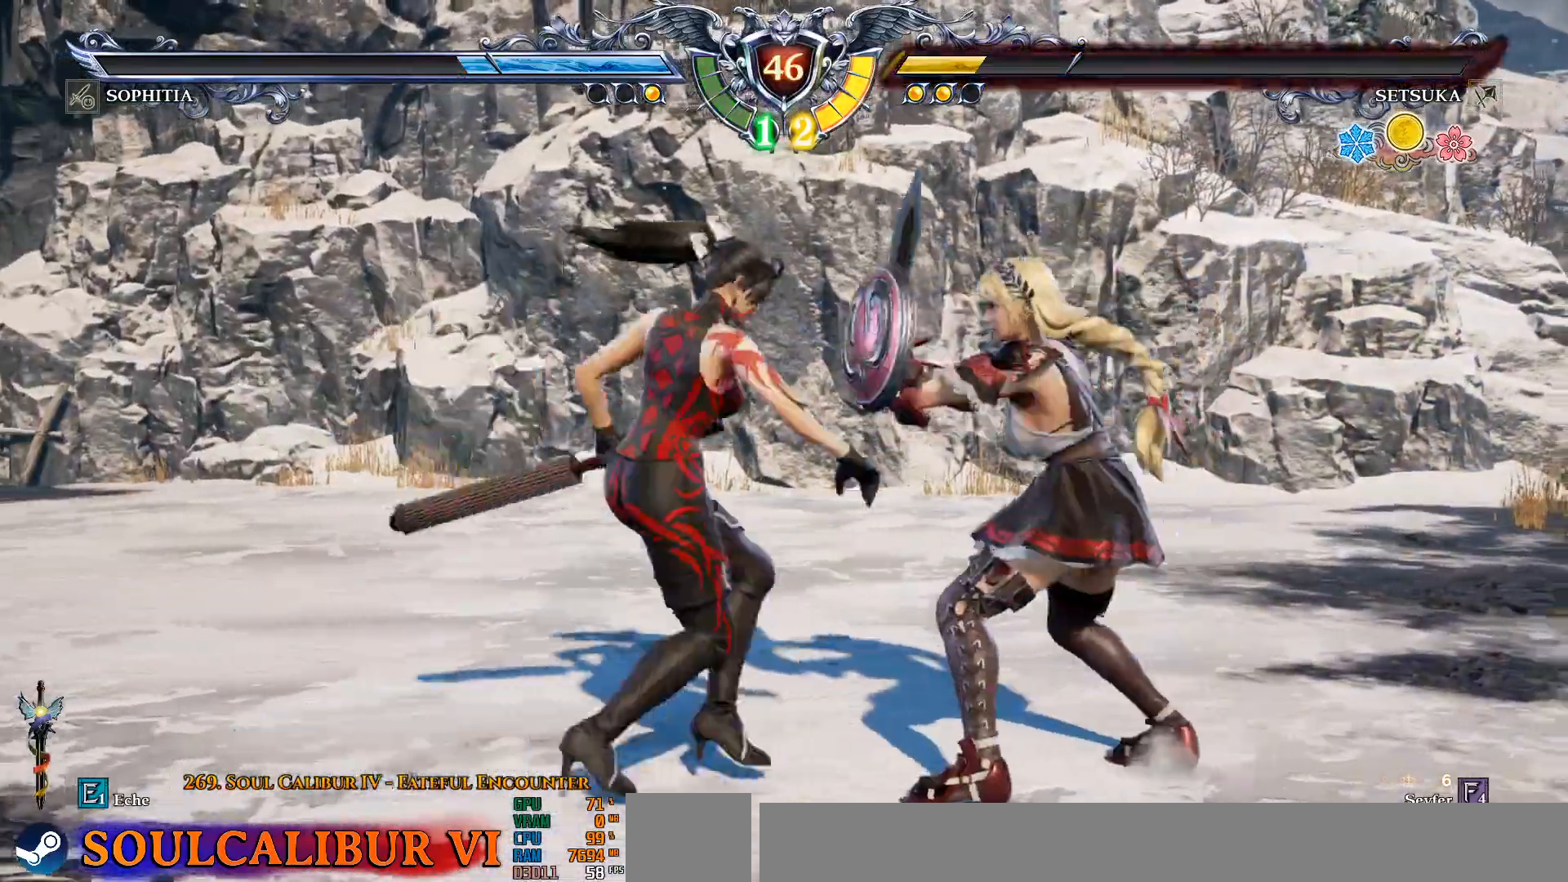
{"dt_ms": 500, "buttons": [], "left_stick": "center", "right_stick": "center", "events": [[100, "CROSS", "down"], [183, "CROSS", "up"]]}
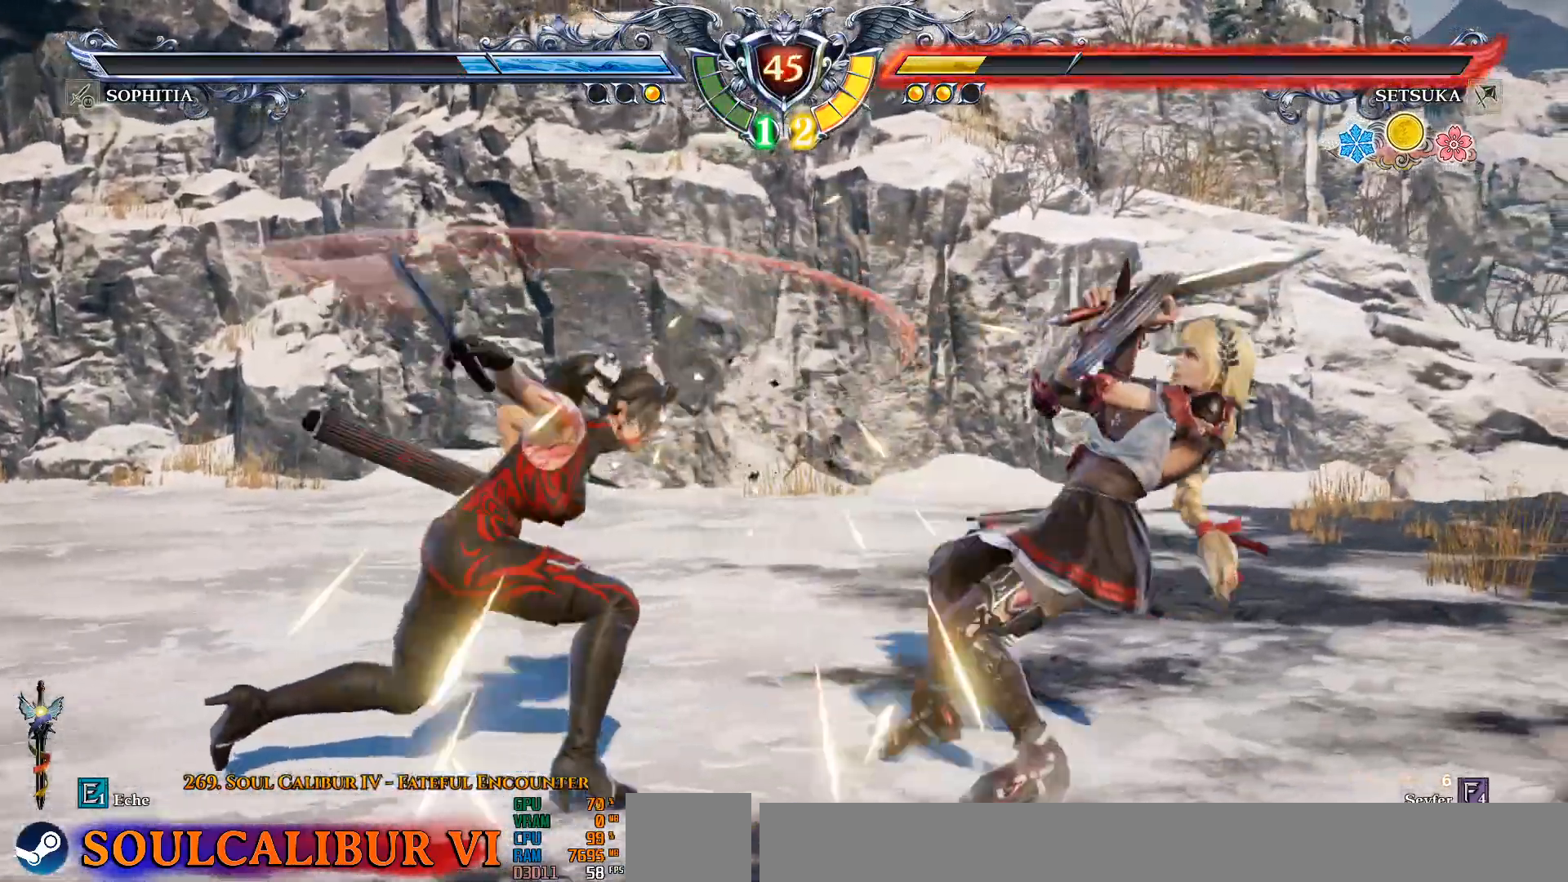
{"dt_ms": 500, "buttons": ["CROSS"], "left_stick": "center", "right_stick": "center", "events": [[283, "CROSS", "down"]]}